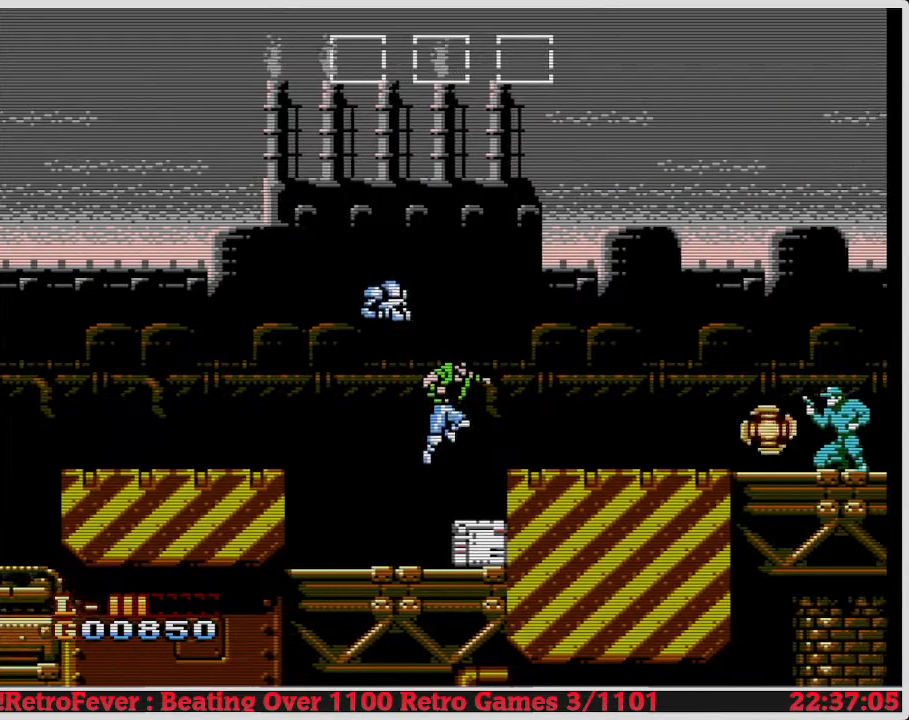
Gameplay with a controller (Nintendo layout); each line is a JSON object with the inputs held at the frame after it. "events" lists button and stick changes between this image and that frame as [ms after this image, input, new state], when the widget could be followed in between. Not read: L3 R3.
{"buttons": ["A", "DPAD_RIGHT"], "events": [[17, "B", "down"], [100, "B", "up"], [133, "DPAD_RIGHT", "up"], [150, "B", "down"], [250, "B", "up"], [417, "A", "down"], [483, "DPAD_RIGHT", "down"]]}
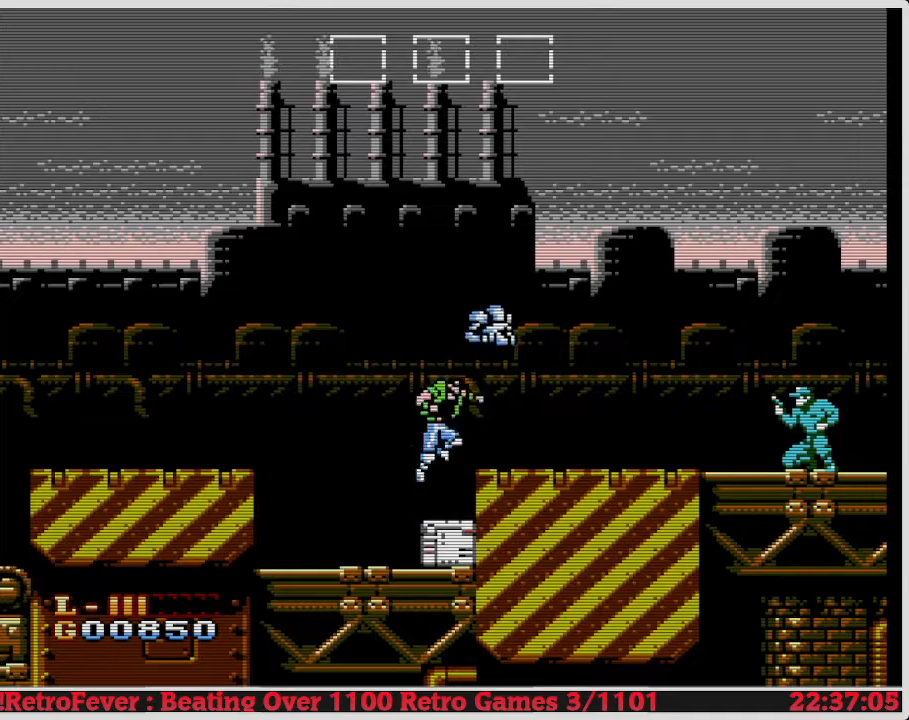
{"buttons": ["B"], "events": [[83, "B", "down"], [233, "B", "up"], [283, "B", "down"], [350, "DPAD_RIGHT", "up"], [383, "A", "up"], [400, "B", "up"], [467, "B", "down"]]}
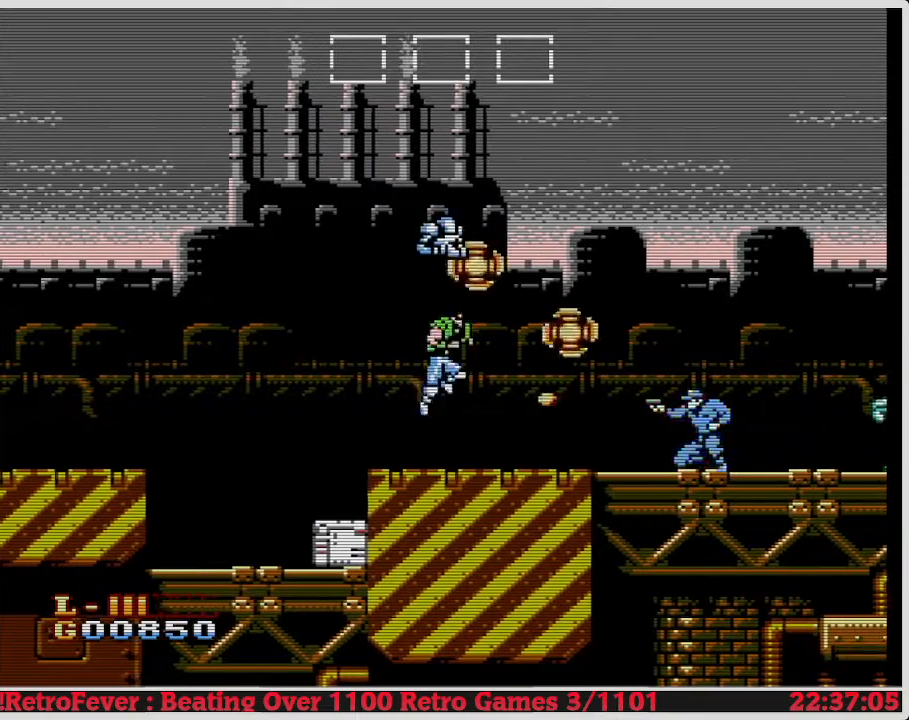
{"buttons": ["DPAD_RIGHT"], "events": [[83, "B", "up"], [200, "A", "down"], [367, "B", "down"], [400, "DPAD_RIGHT", "down"], [467, "A", "up"], [483, "B", "up"]]}
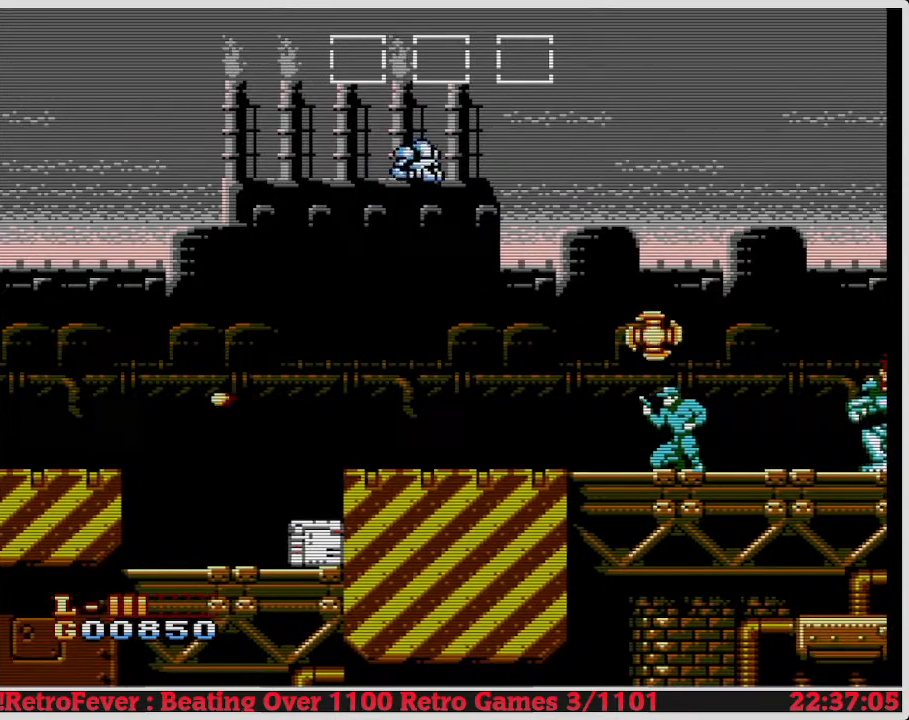
{"buttons": ["B"], "events": [[17, "DPAD_RIGHT", "up"], [67, "B", "down"], [150, "B", "up"], [200, "B", "down"], [283, "B", "up"], [350, "B", "down"], [450, "B", "up"], [500, "B", "down"]]}
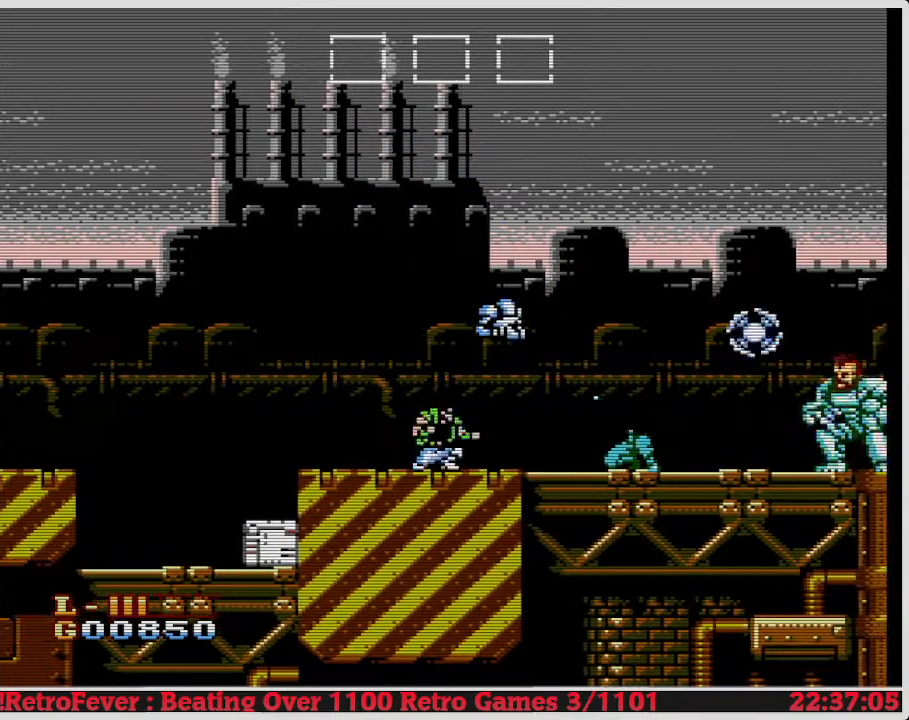
{"buttons": ["A"], "events": [[83, "B", "up"], [150, "B", "down"], [250, "A", "down"], [267, "B", "up"], [333, "B", "down"], [417, "B", "up"]]}
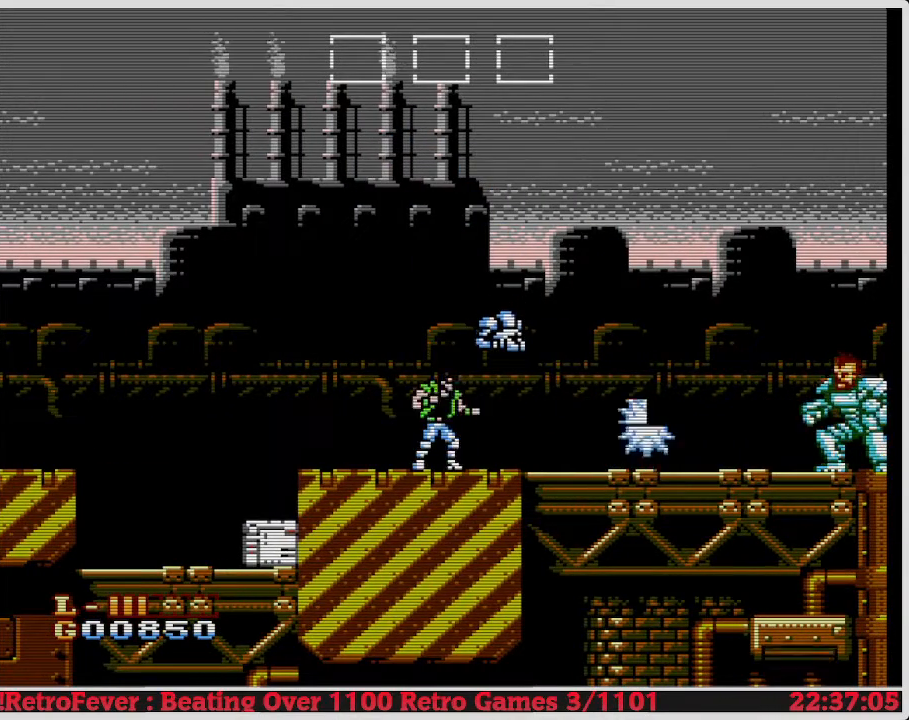
{"buttons": ["DPAD_RIGHT"], "events": [[33, "B", "down"], [133, "B", "up"], [217, "B", "down"], [317, "B", "up"], [333, "A", "up"], [400, "B", "down"], [467, "B", "up"], [500, "DPAD_RIGHT", "down"]]}
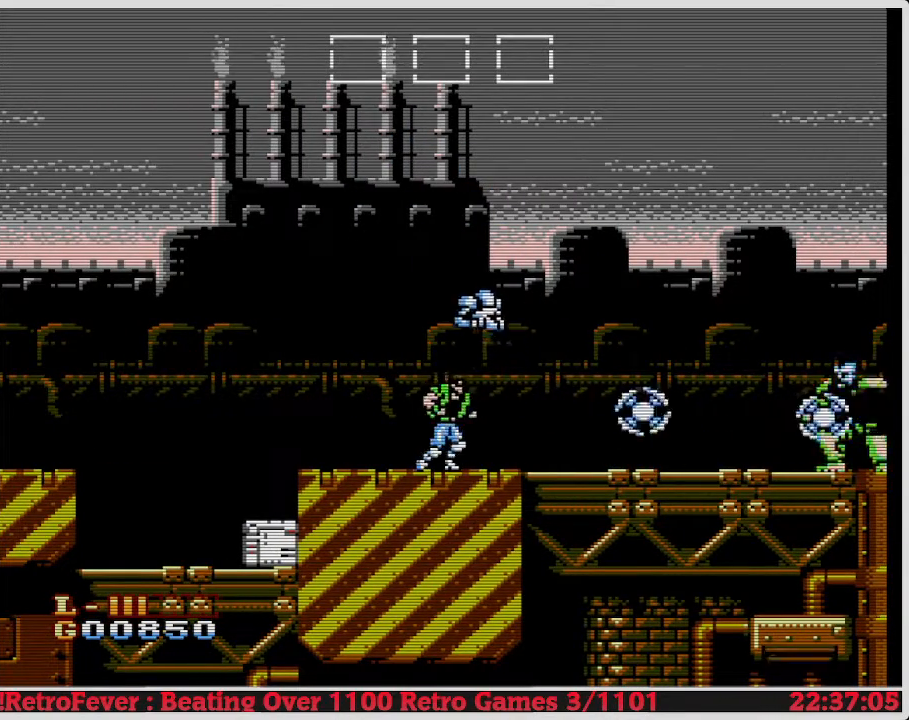
{"buttons": [], "events": [[50, "B", "down"], [150, "B", "up"], [200, "DPAD_RIGHT", "up"], [217, "B", "down"], [317, "B", "up"], [367, "B", "down"], [467, "B", "up"]]}
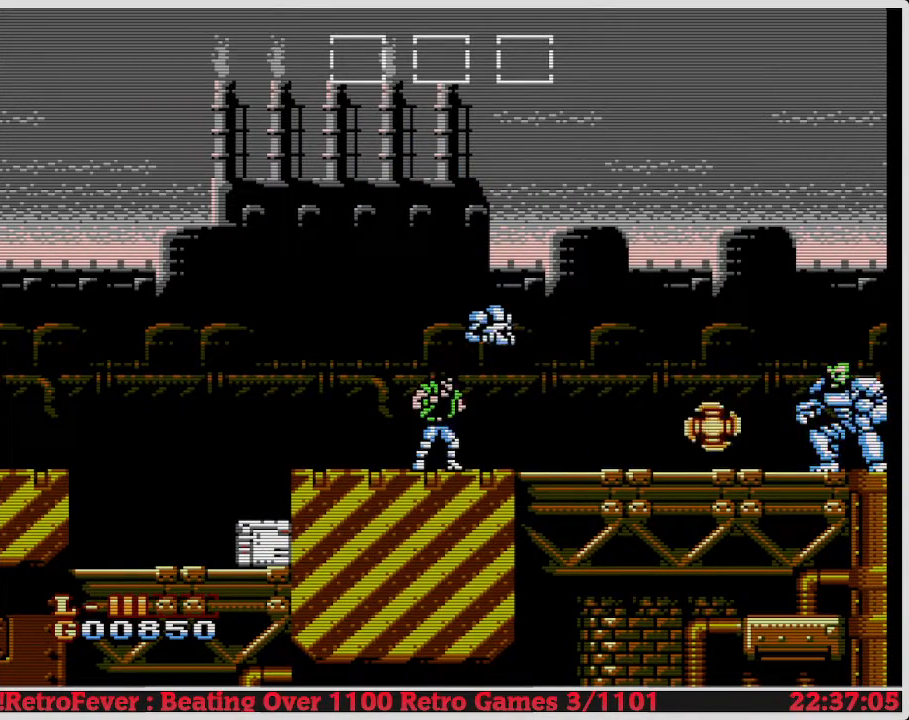
{"buttons": ["B"], "events": [[33, "B", "down"], [117, "B", "up"], [167, "B", "down"], [250, "B", "up"], [333, "B", "down"], [417, "B", "up"], [467, "B", "down"]]}
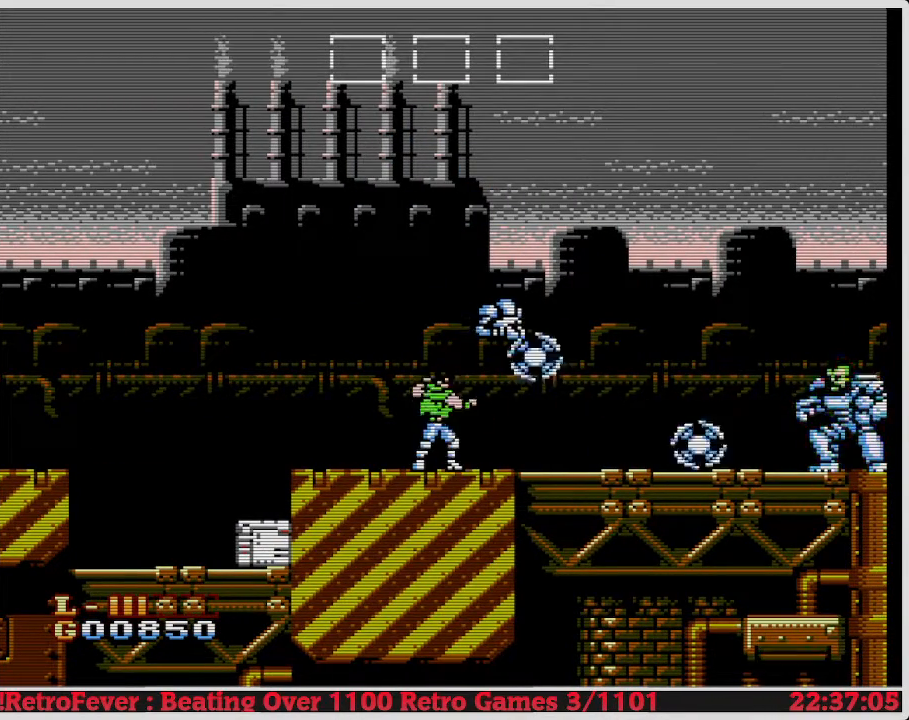
{"buttons": ["B"], "events": [[67, "B", "up"], [133, "B", "down"], [233, "B", "up"], [283, "B", "down"], [367, "B", "up"], [450, "B", "down"]]}
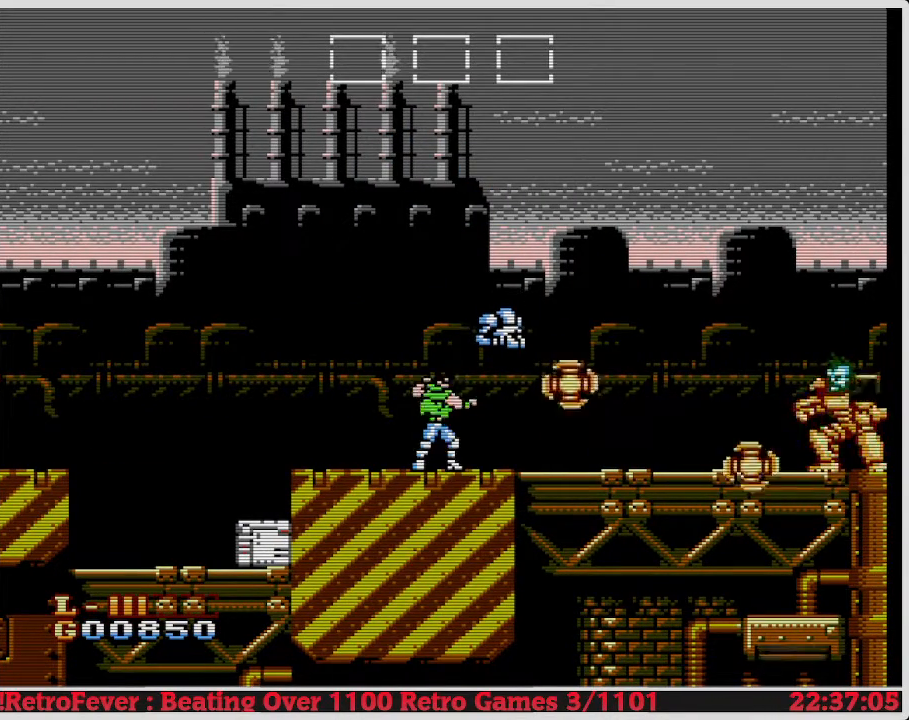
{"buttons": ["B"], "events": [[17, "B", "up"], [83, "B", "down"], [183, "B", "up"], [283, "B", "down"], [383, "B", "up"], [433, "B", "down"]]}
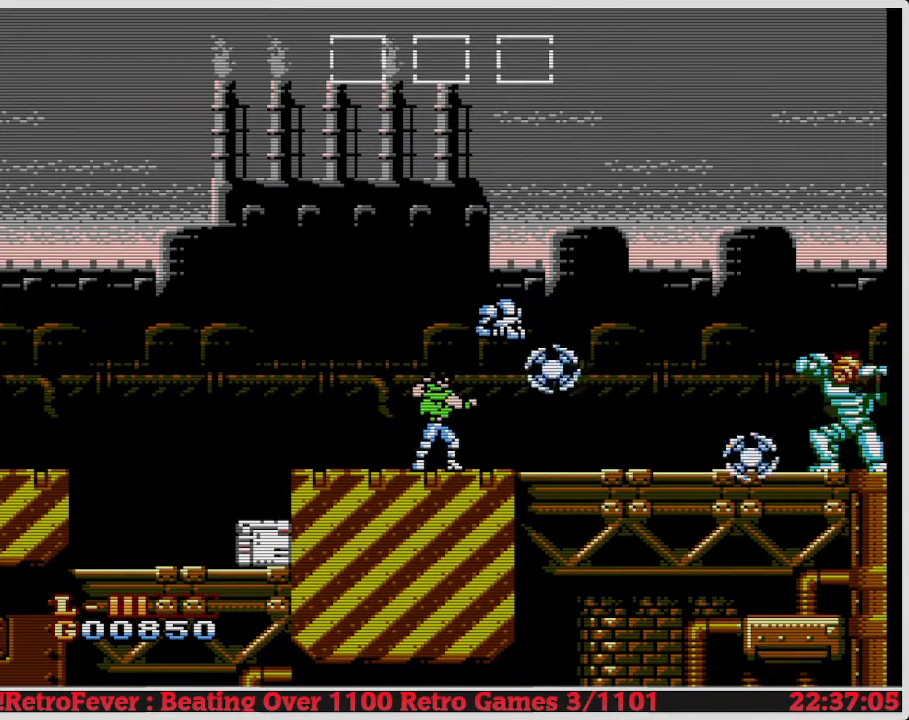
{"buttons": ["B"], "events": [[17, "B", "up"], [100, "B", "down"], [217, "B", "up"], [250, "B", "down"], [350, "B", "up"], [433, "B", "down"]]}
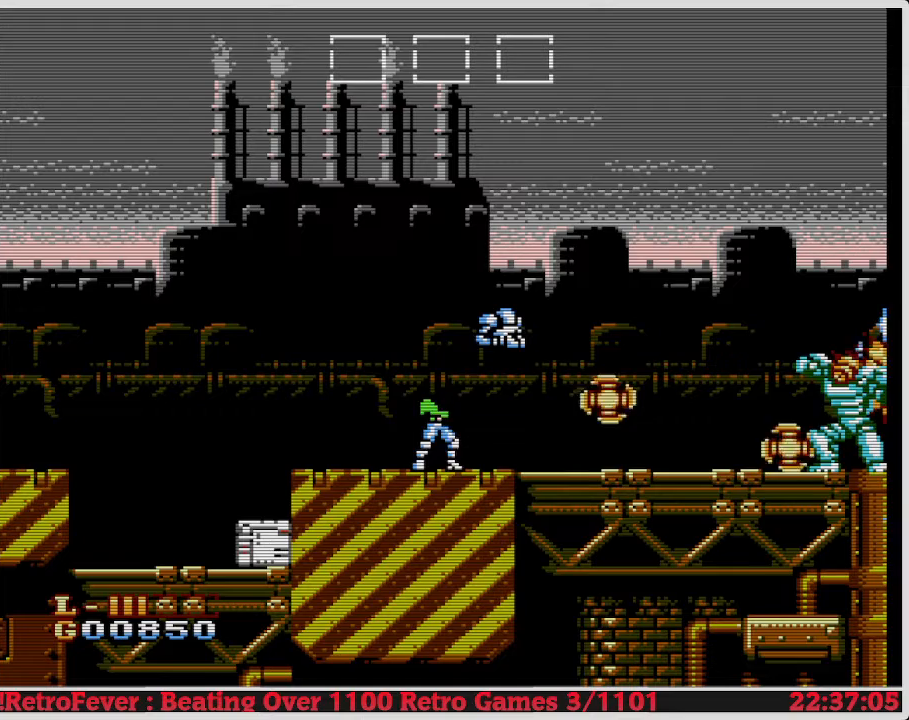
{"buttons": [], "events": [[33, "B", "up"], [100, "B", "down"], [183, "B", "up"], [250, "B", "down"], [367, "B", "up"]]}
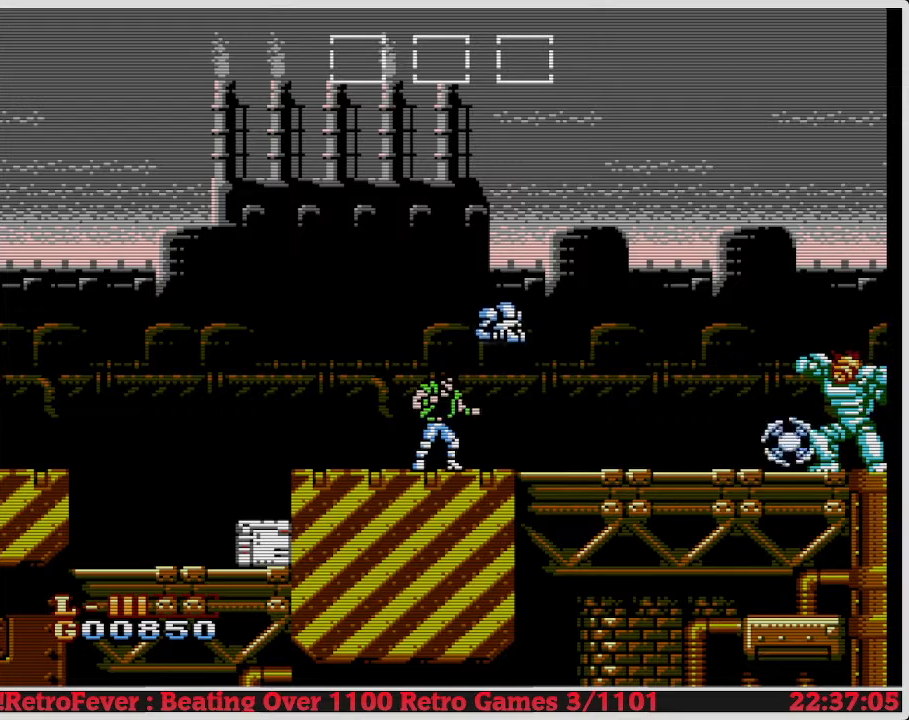
{"buttons": ["DPAD_LEFT"], "events": [[267, "DPAD_LEFT", "down"]]}
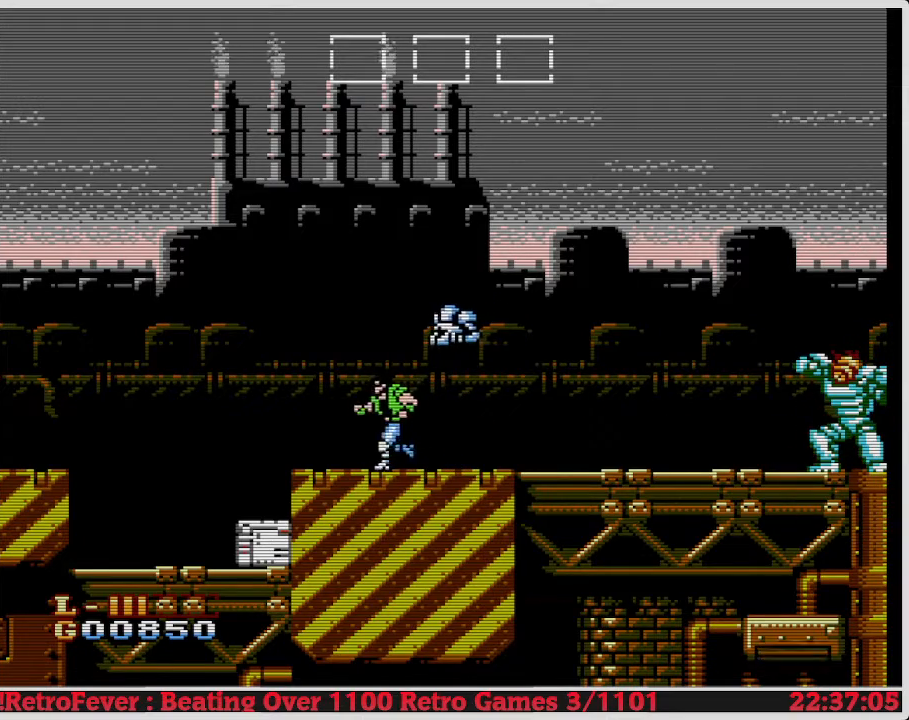
{"buttons": ["DPAD_LEFT"], "events": []}
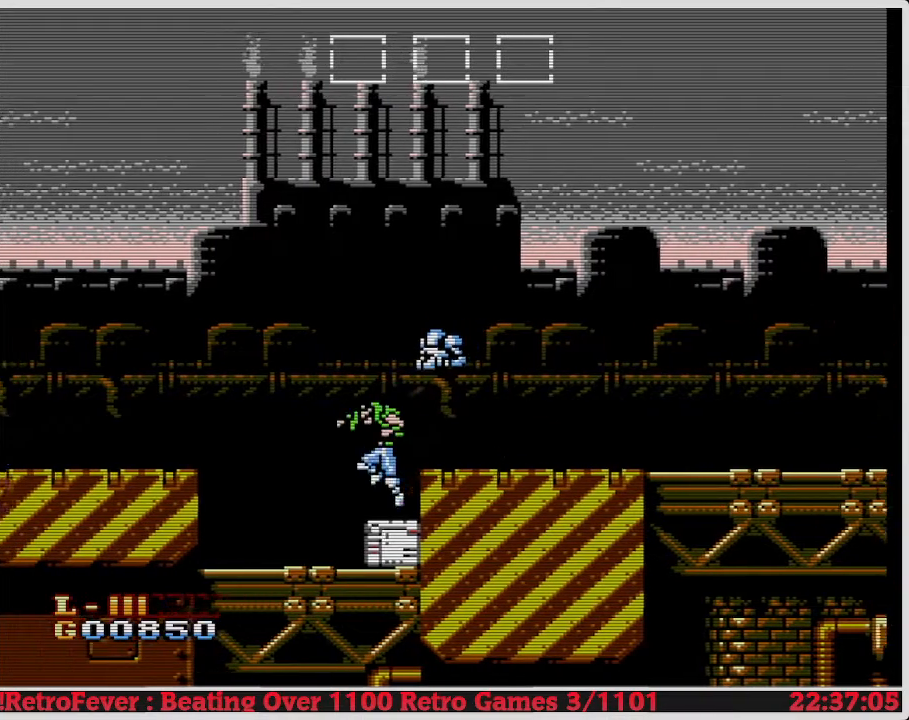
{"buttons": ["DPAD_DOWN"], "events": [[317, "DPAD_LEFT", "up"], [317, "DPAD_UP", "down"], [333, "DPAD_RIGHT", "down"], [333, "DPAD_UP", "up"], [450, "DPAD_DOWN", "down"], [483, "DPAD_RIGHT", "up"]]}
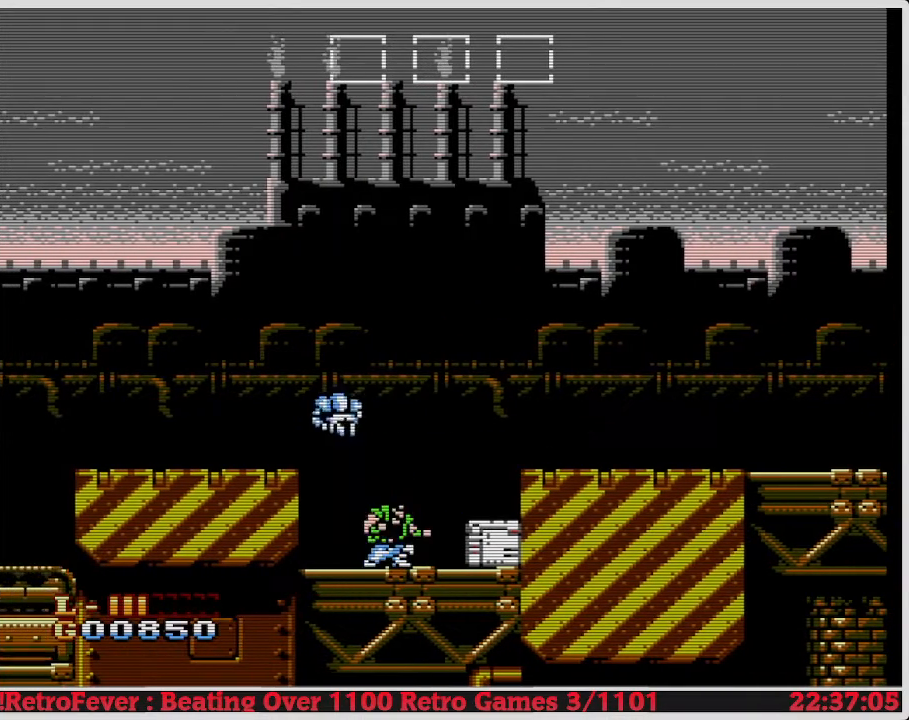
{"buttons": ["DPAD_RIGHT"], "events": [[100, "B", "down"], [250, "B", "up"], [350, "DPAD_DOWN", "up"], [450, "DPAD_RIGHT", "down"]]}
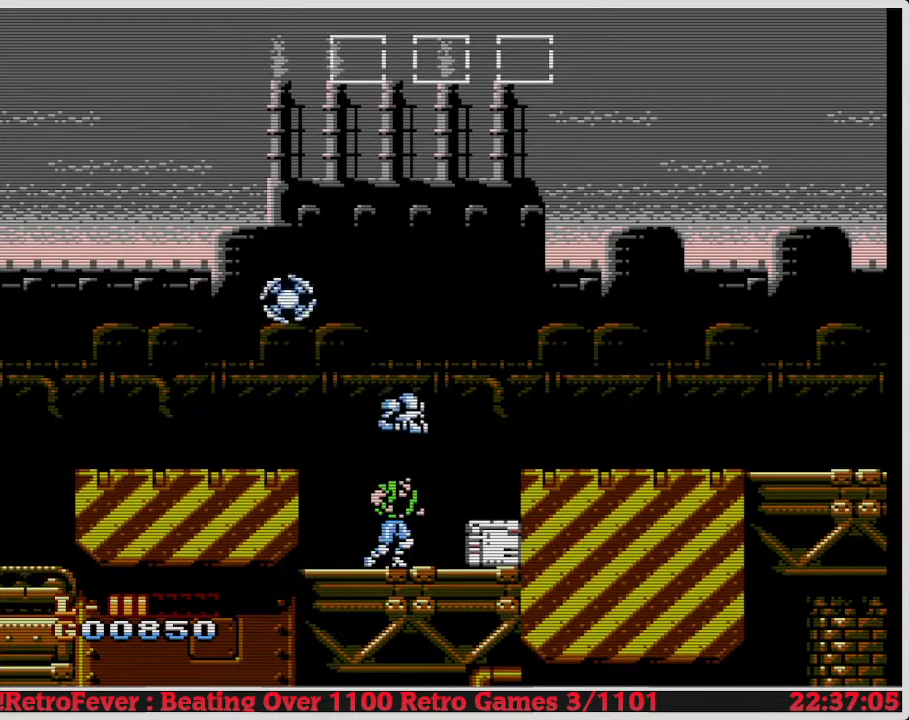
{"buttons": [], "events": [[83, "DPAD_RIGHT", "up"], [183, "DPAD_DOWN", "down"], [267, "B", "down"], [400, "B", "up"], [483, "DPAD_DOWN", "up"]]}
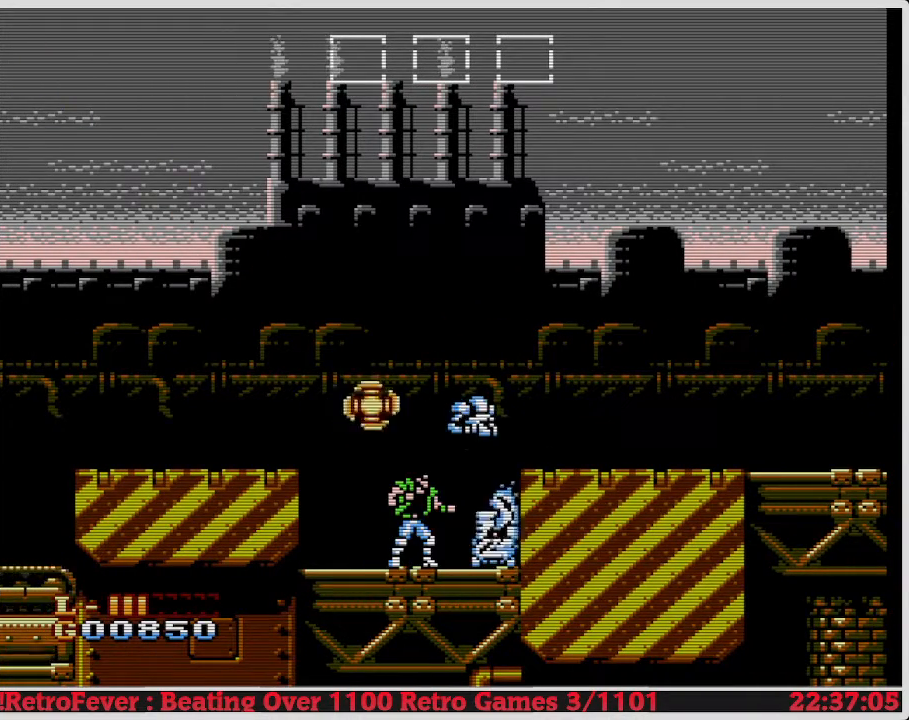
{"buttons": ["DPAD_RIGHT"], "events": [[333, "DPAD_RIGHT", "down"]]}
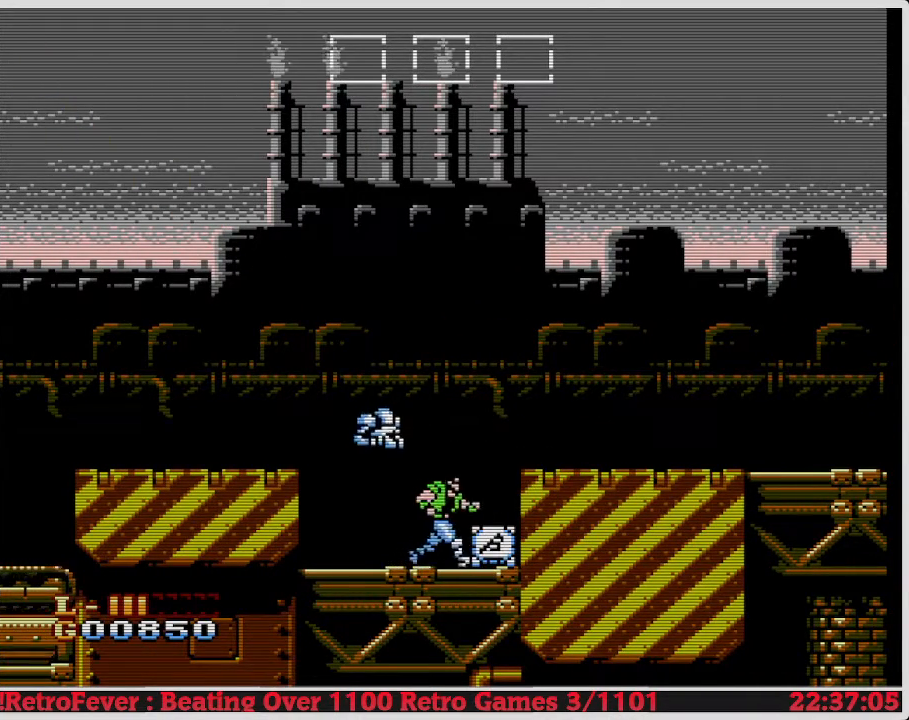
{"buttons": ["A", "DPAD_RIGHT"], "events": [[67, "DPAD_RIGHT", "up"], [333, "DPAD_RIGHT", "down"], [500, "A", "down"]]}
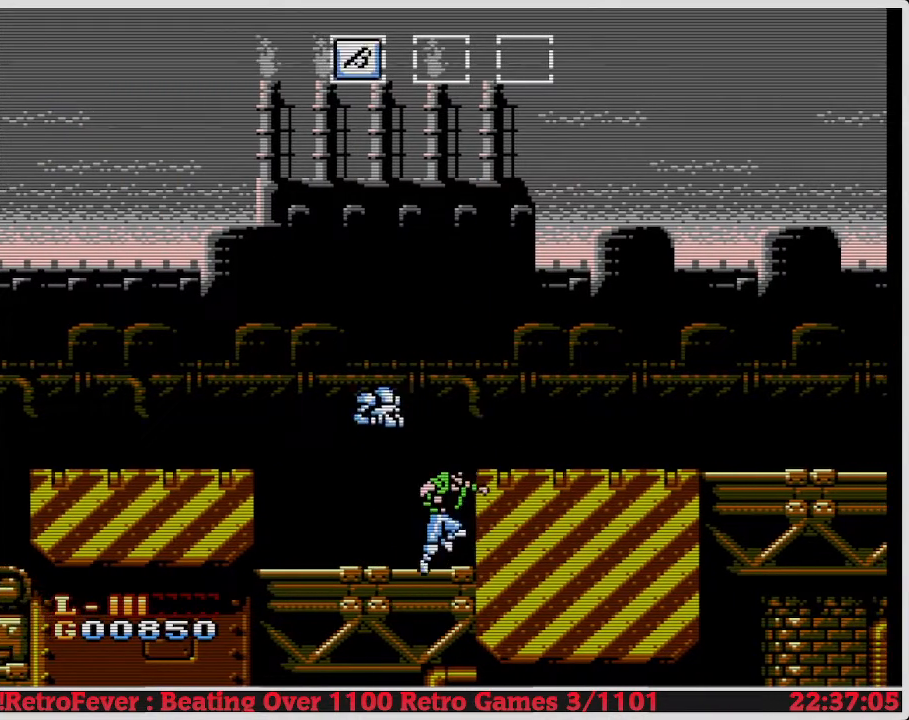
{"buttons": ["DPAD_RIGHT"], "events": [[333, "A", "up"]]}
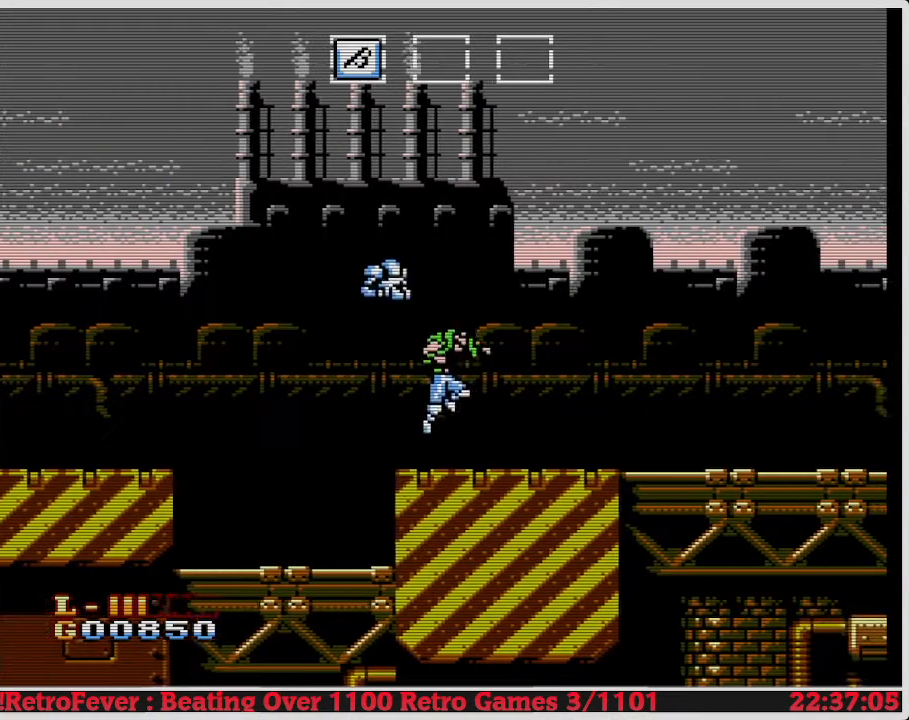
{"buttons": ["DPAD_RIGHT"], "events": []}
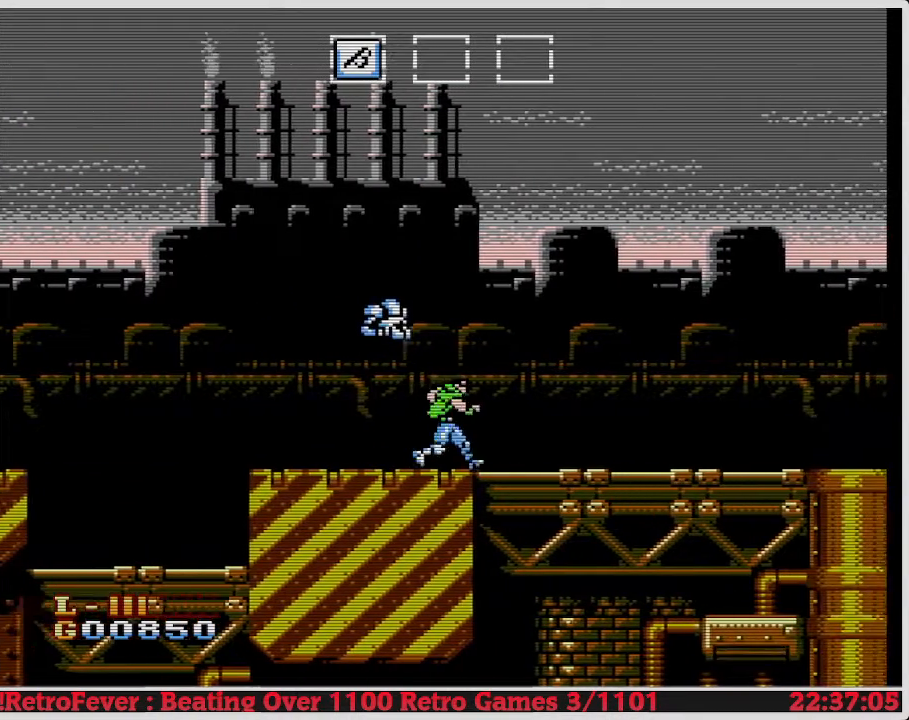
{"buttons": ["DPAD_RIGHT"], "events": []}
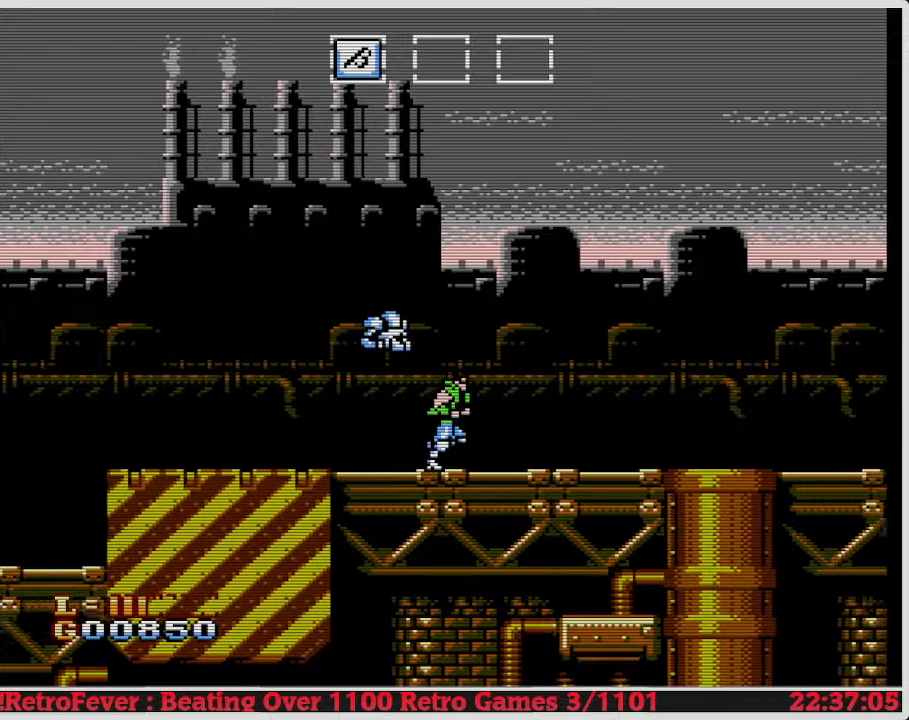
{"buttons": ["DPAD_RIGHT"], "events": []}
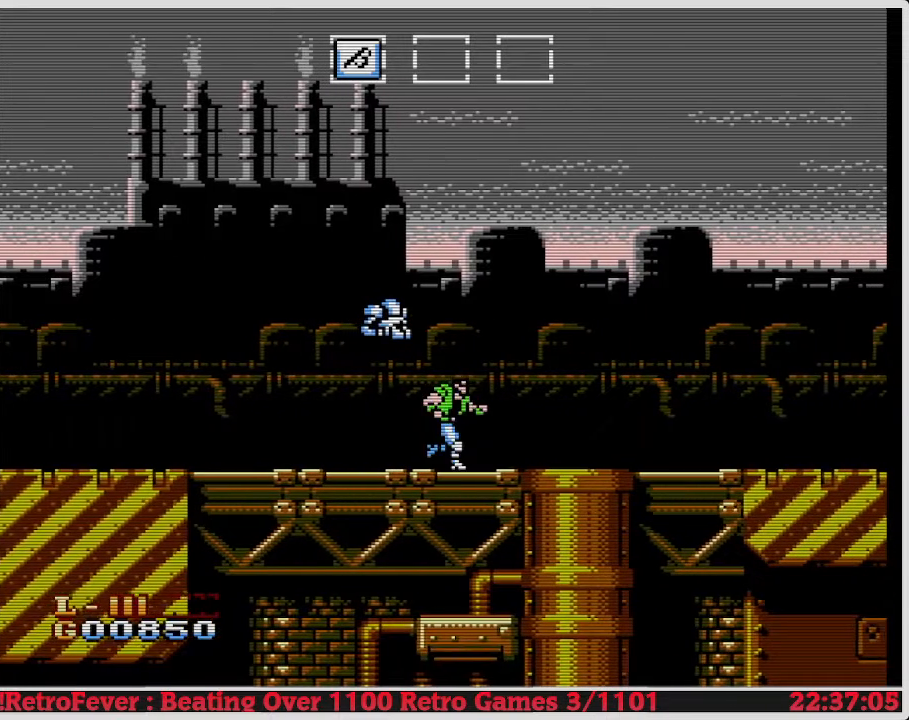
{"buttons": ["DPAD_RIGHT"], "events": []}
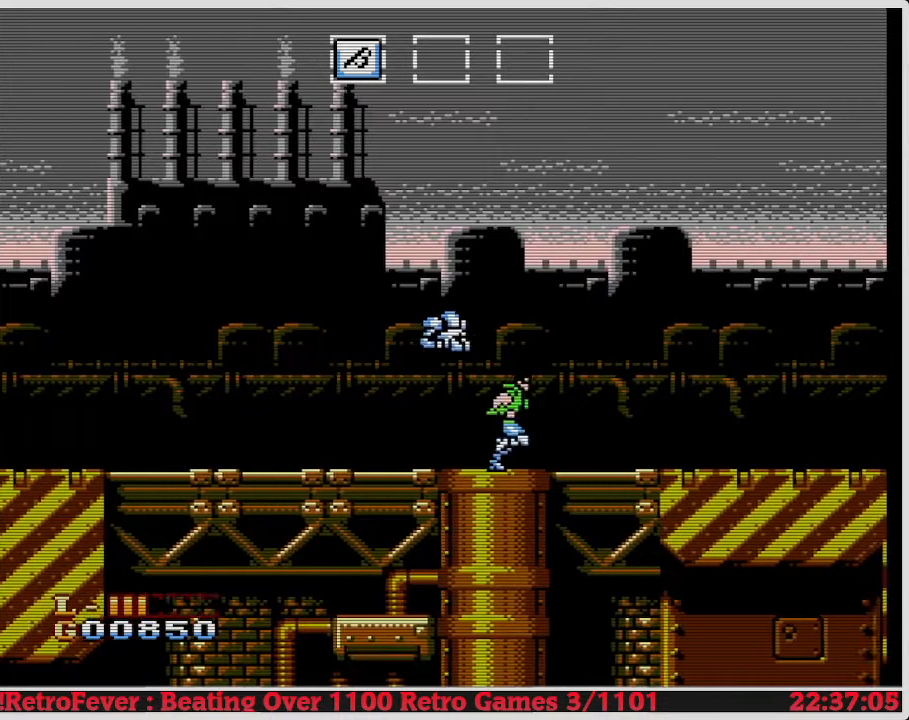
{"buttons": ["DPAD_RIGHT"], "events": []}
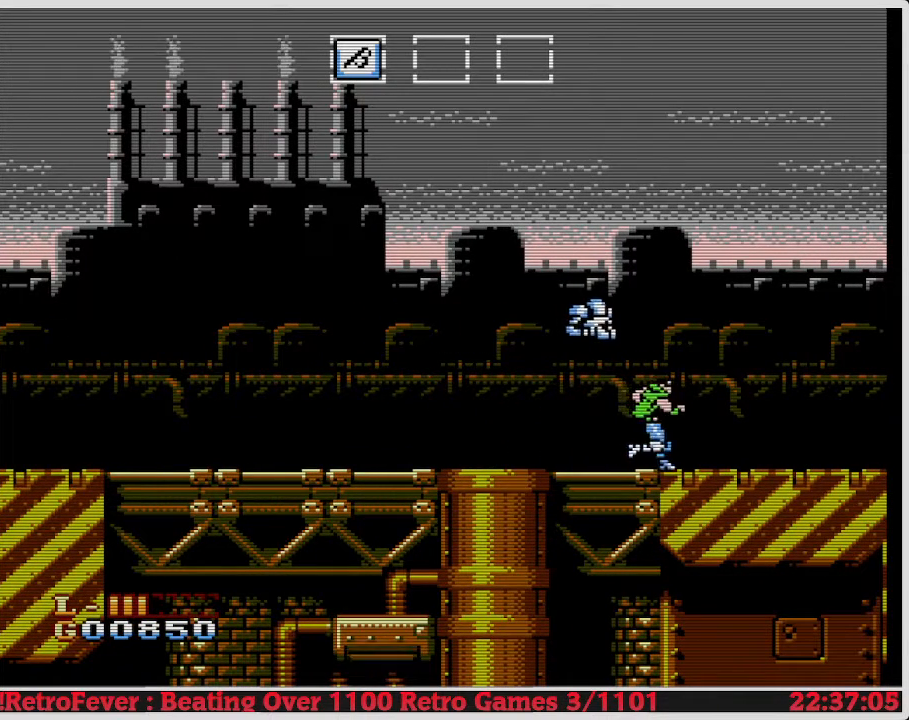
{"buttons": ["DPAD_RIGHT"], "events": []}
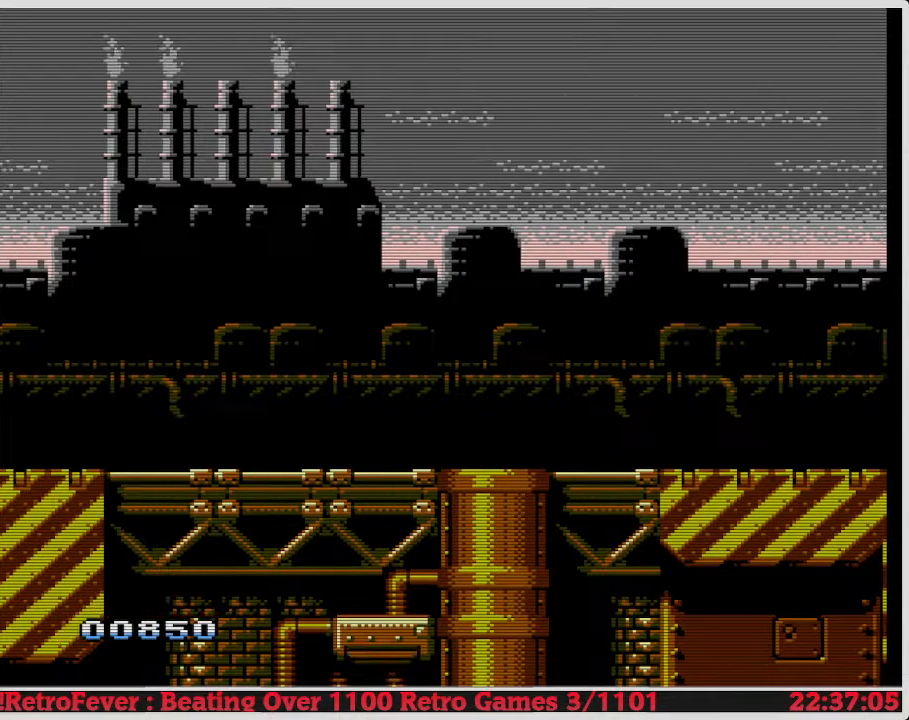
{"buttons": [], "events": [[450, "DPAD_RIGHT", "up"]]}
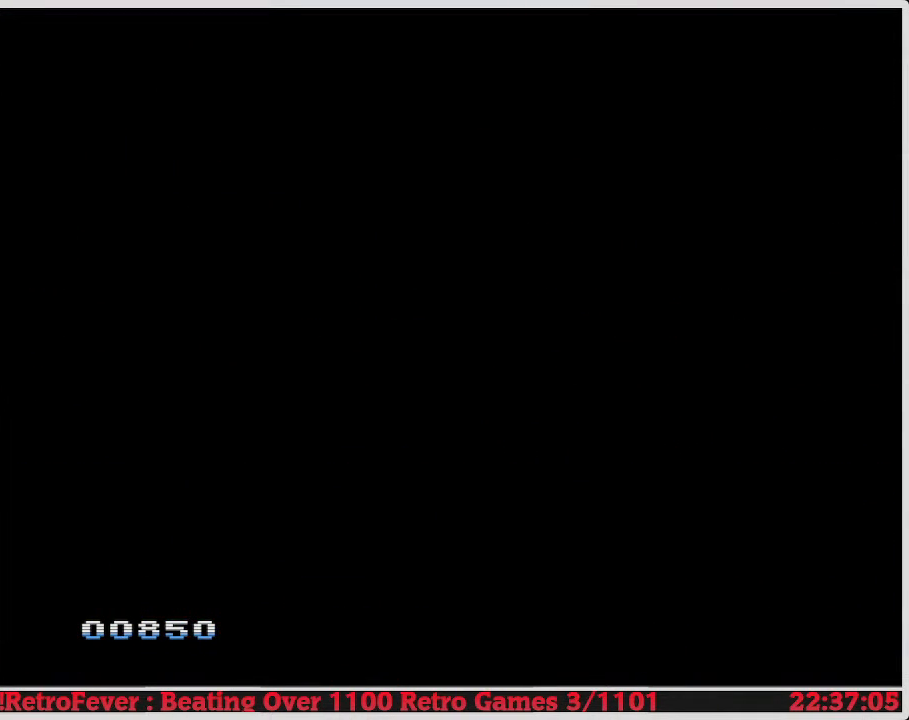
{"buttons": [], "events": []}
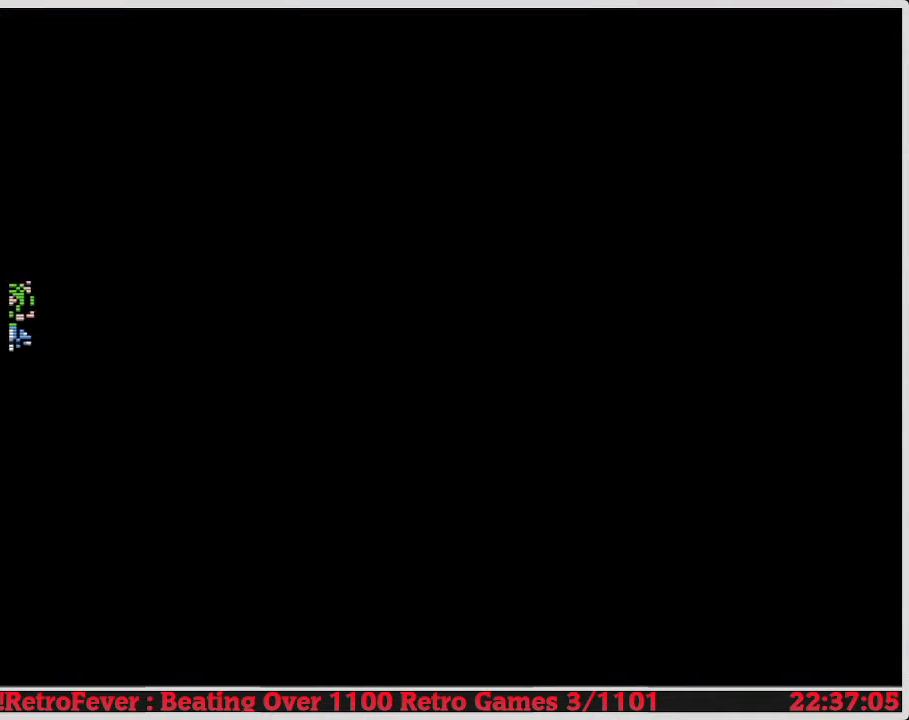
{"buttons": ["DPAD_RIGHT"], "events": [[383, "DPAD_RIGHT", "down"]]}